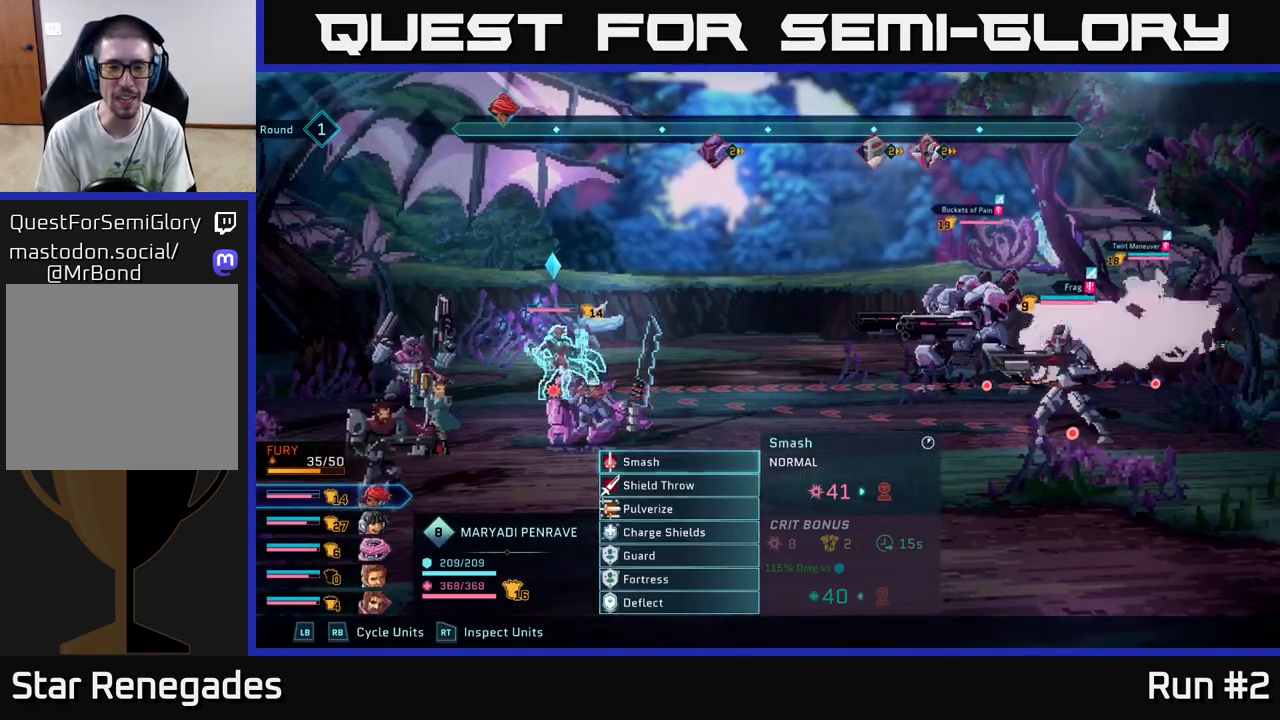
Gameplay with a controller (Xbox layout); each line is a JSON object with the inputs held at the frame after it. "events" lists button and stick changes between this image and that frame as [ms after this image, input, new state], when the widget could be followed in between.
{"buttons": [], "left_stick": "down", "right_stick": "center", "events": [[483, "left_stick", "down"]]}
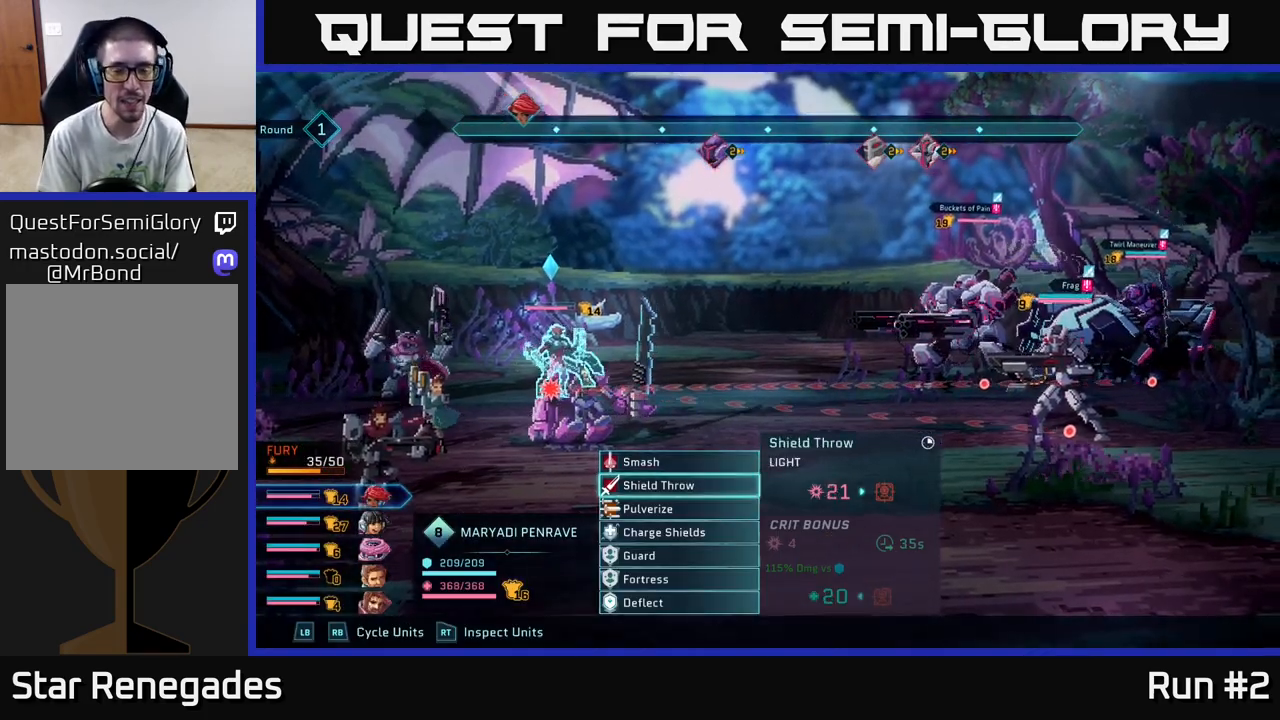
{"buttons": [], "left_stick": "center", "right_stick": "center", "events": [[183, "left_stick", "center"], [367, "R1", "down"], [500, "R1", "up"]]}
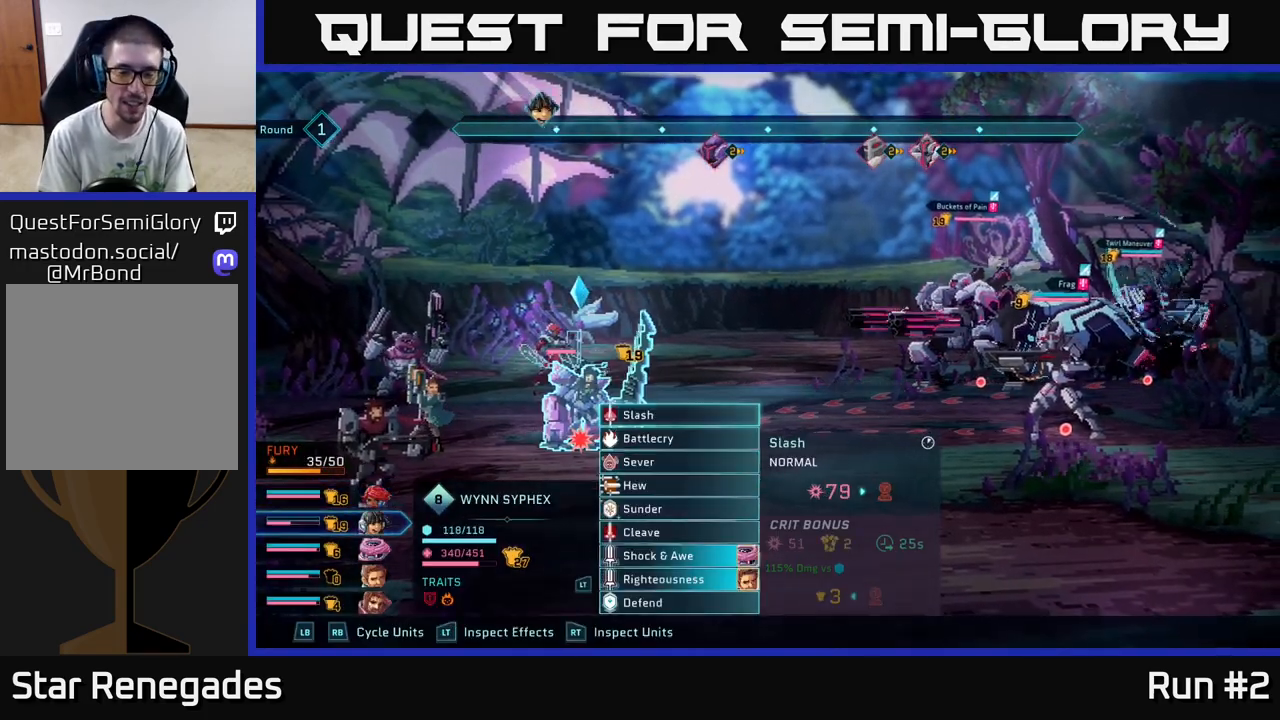
{"buttons": [], "left_stick": "center", "right_stick": "center", "events": [[250, "left_stick", "down-right"], [433, "left_stick", "center"]]}
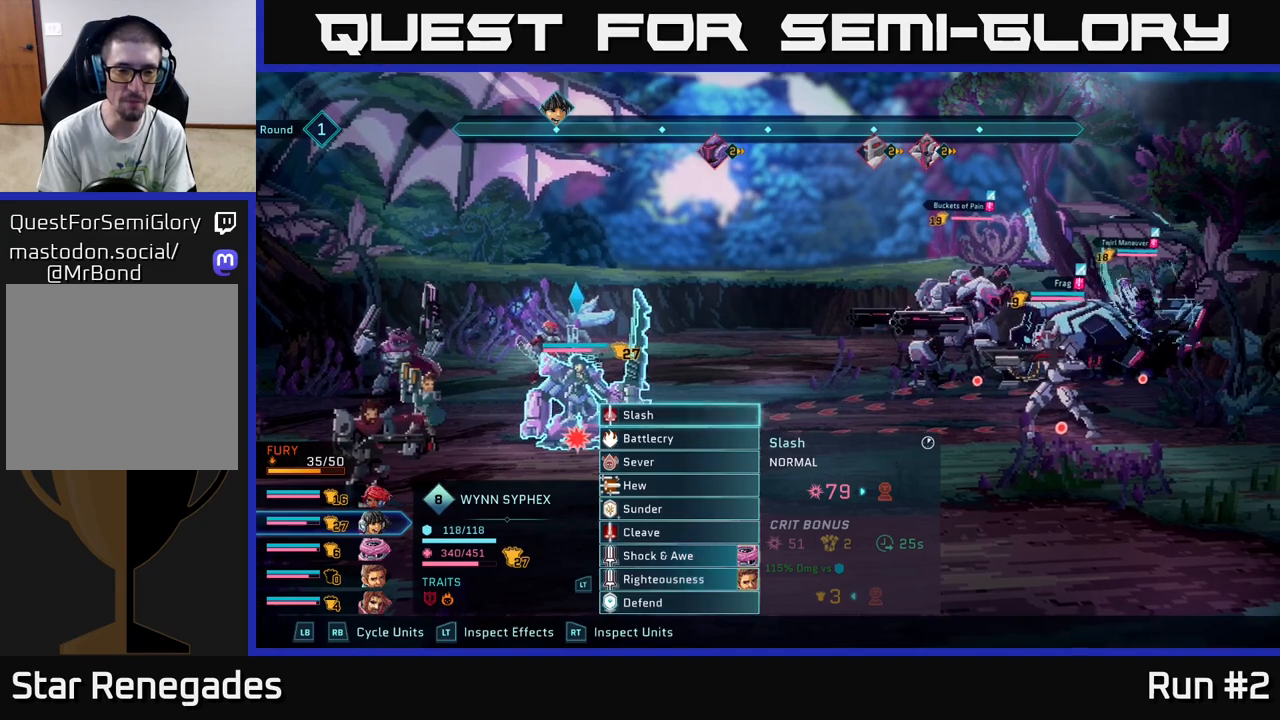
{"buttons": [], "left_stick": "down", "right_stick": "center", "events": [[183, "R1", "down"], [333, "R1", "up"], [500, "left_stick", "down"]]}
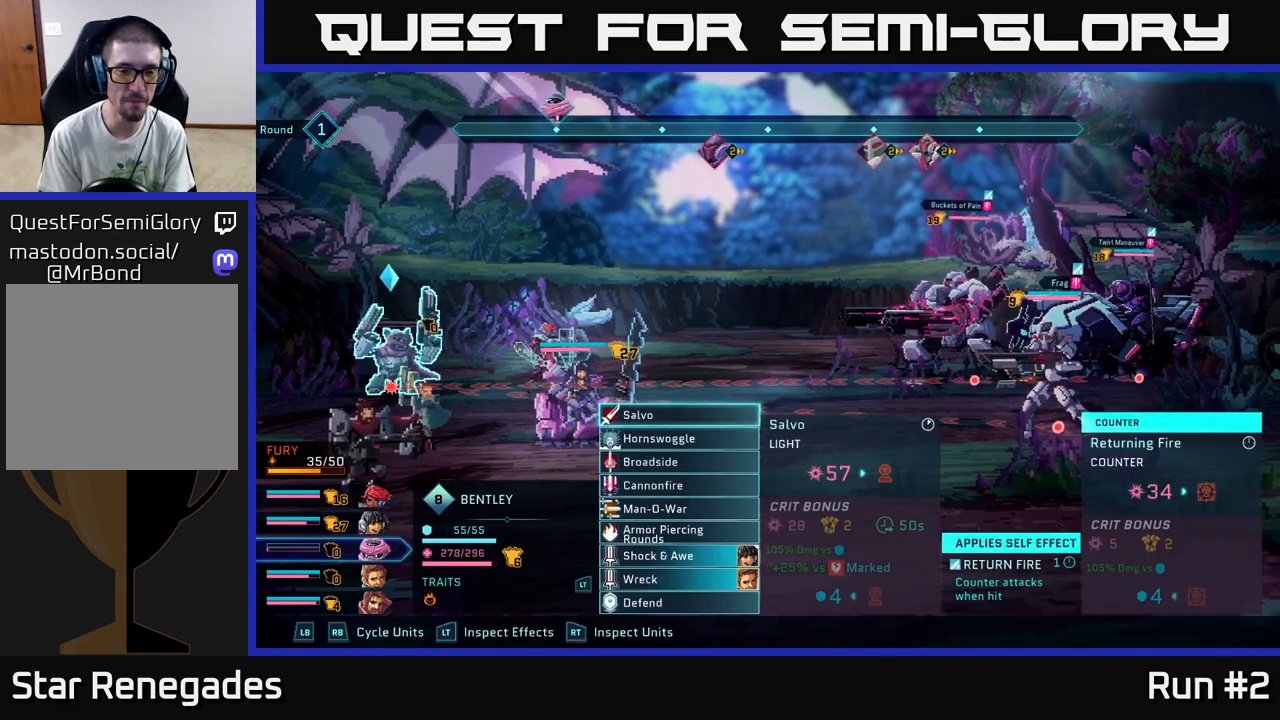
{"buttons": [], "left_stick": "center", "right_stick": "center", "events": [[217, "left_stick", "center"], [317, "left_stick", "down"], [500, "left_stick", "center"]]}
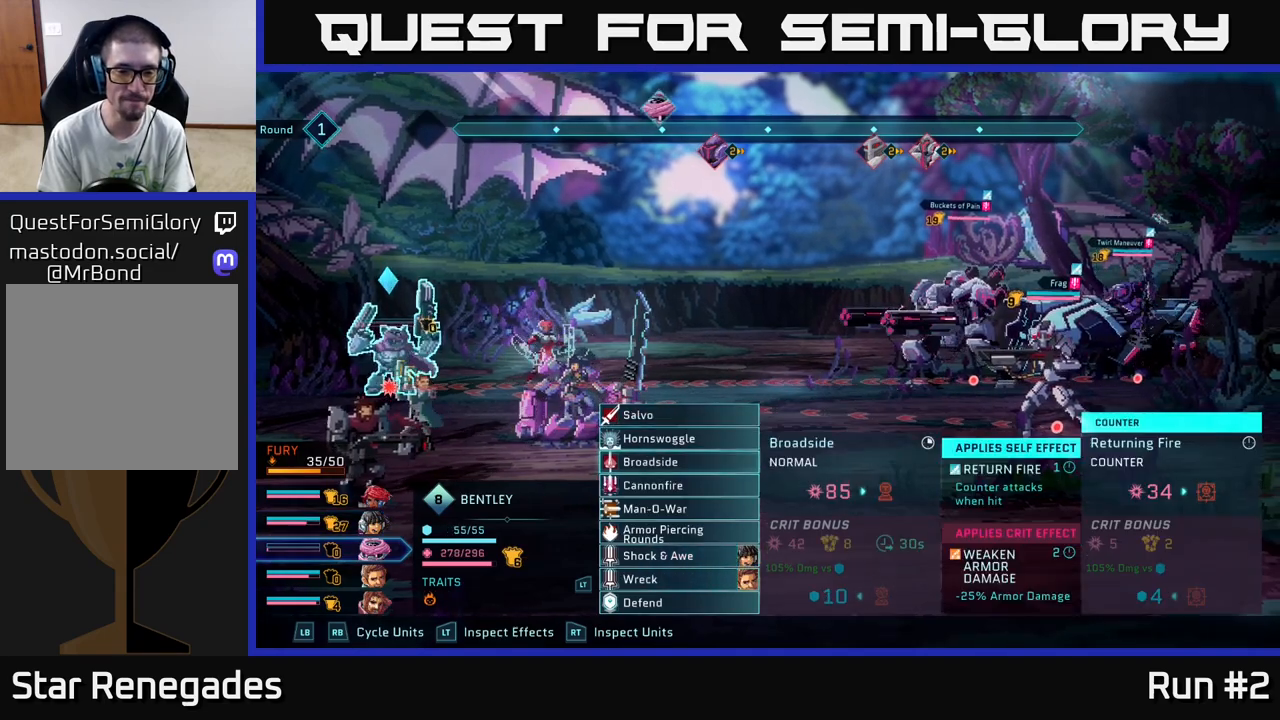
{"buttons": [], "left_stick": "center", "right_stick": "center", "events": [[117, "left_stick", "down"], [300, "left_stick", "center"]]}
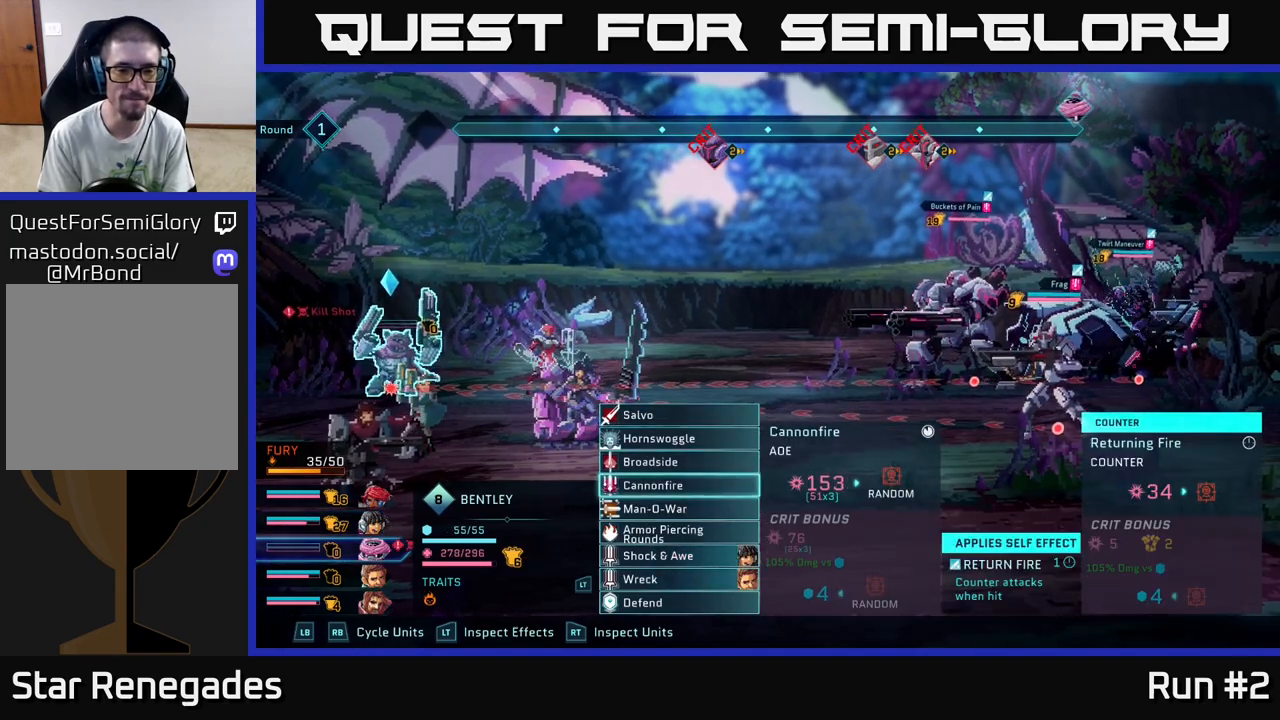
{"buttons": [], "left_stick": "down", "right_stick": "center", "events": [[17, "R1", "down"], [150, "R1", "up"], [383, "left_stick", "down"]]}
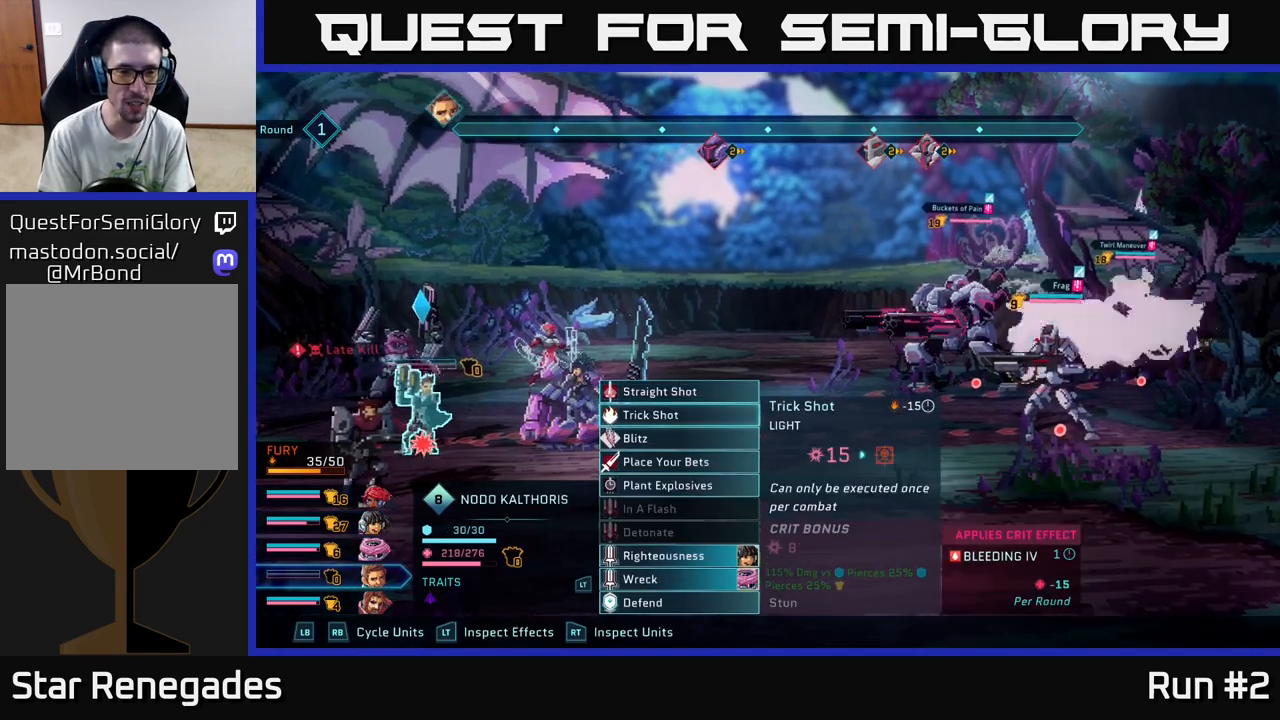
{"buttons": [], "left_stick": "center", "right_stick": "center", "events": [[67, "left_stick", "center"], [233, "left_stick", "down"], [417, "left_stick", "center"]]}
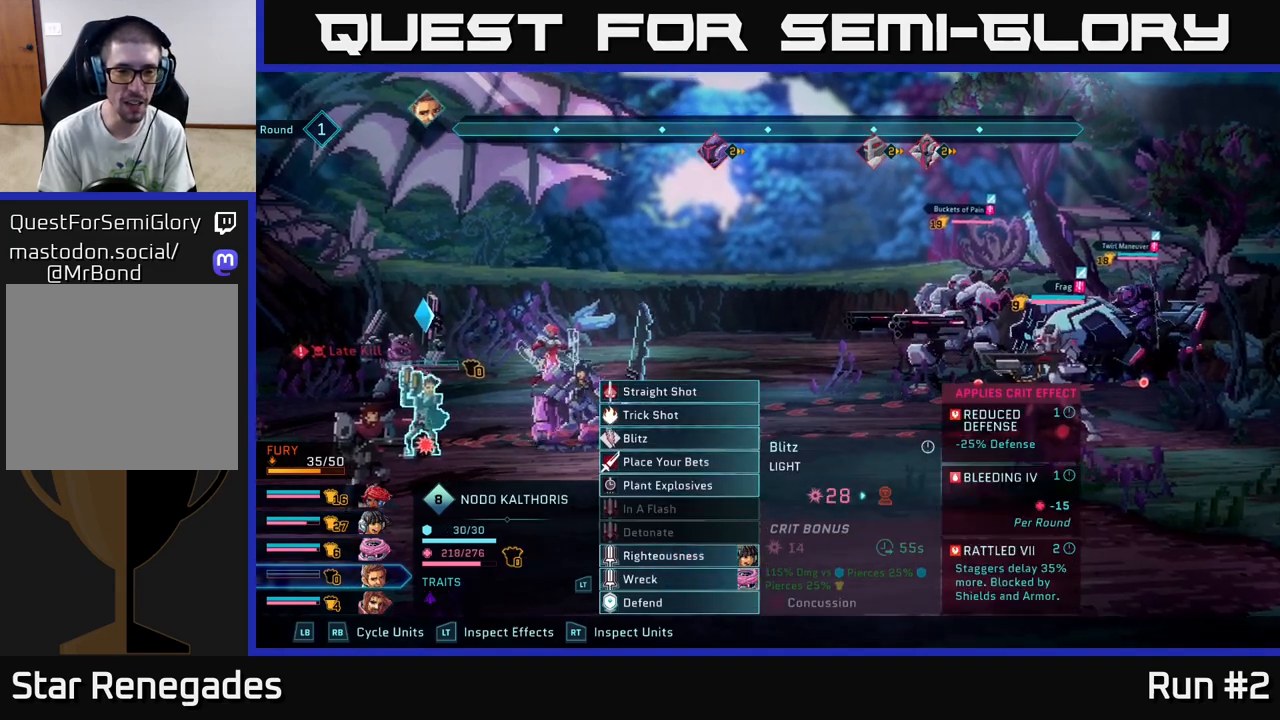
{"buttons": ["R2"], "left_stick": "center", "right_stick": "center", "events": [[83, "left_stick", "down"], [267, "left_stick", "center"], [450, "R2", "down"]]}
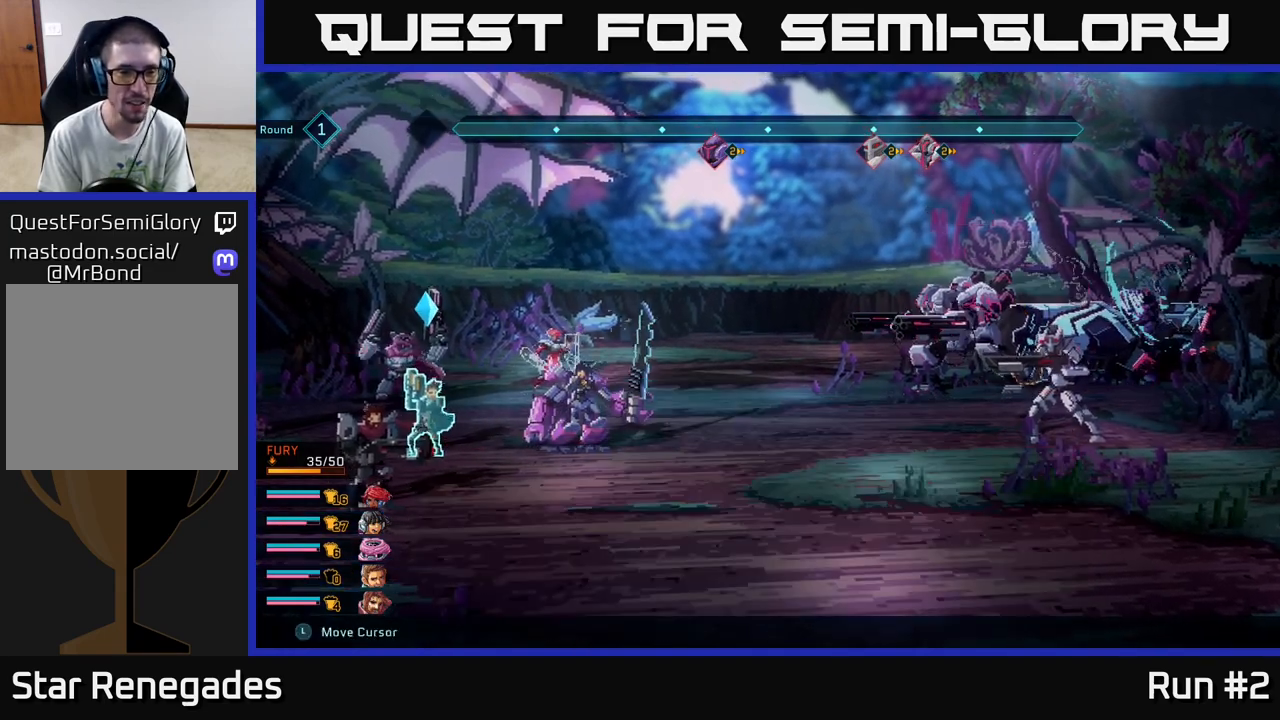
{"buttons": ["R2"], "left_stick": "left", "right_stick": "center", "events": [[450, "left_stick", "left"]]}
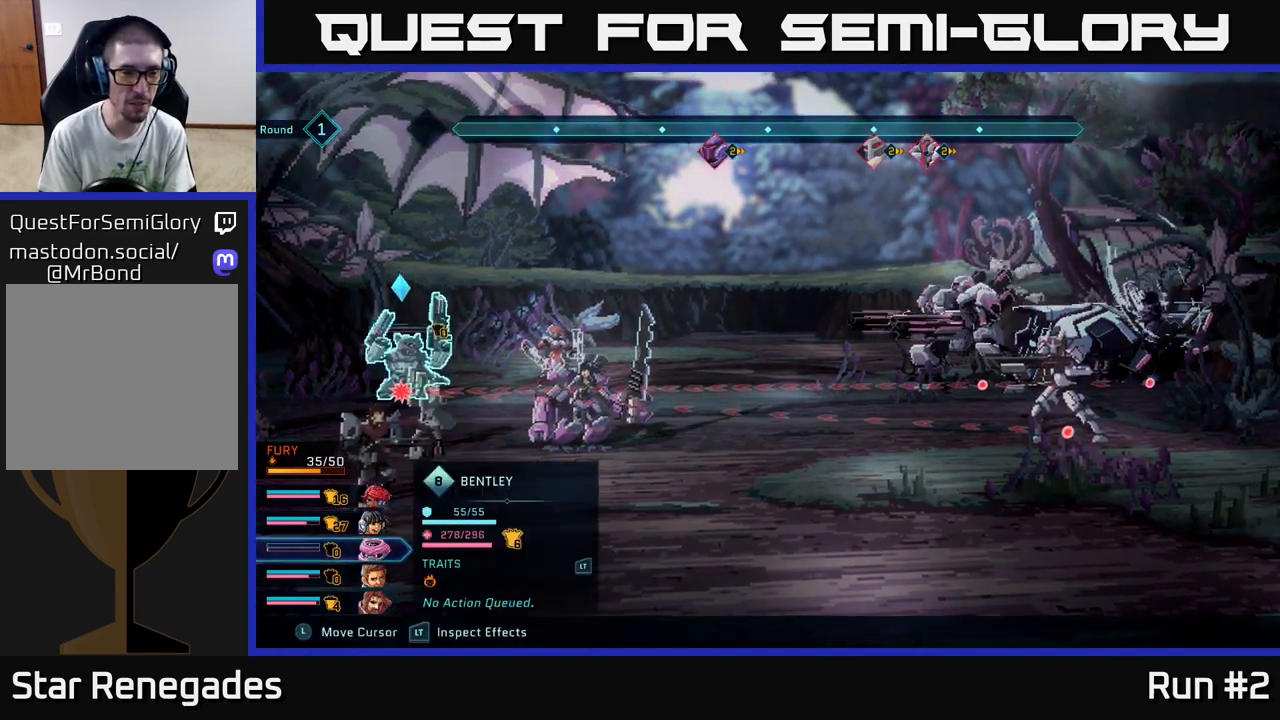
{"buttons": ["R2"], "left_stick": "down", "right_stick": "center", "events": [[133, "left_stick", "center"], [417, "left_stick", "down"]]}
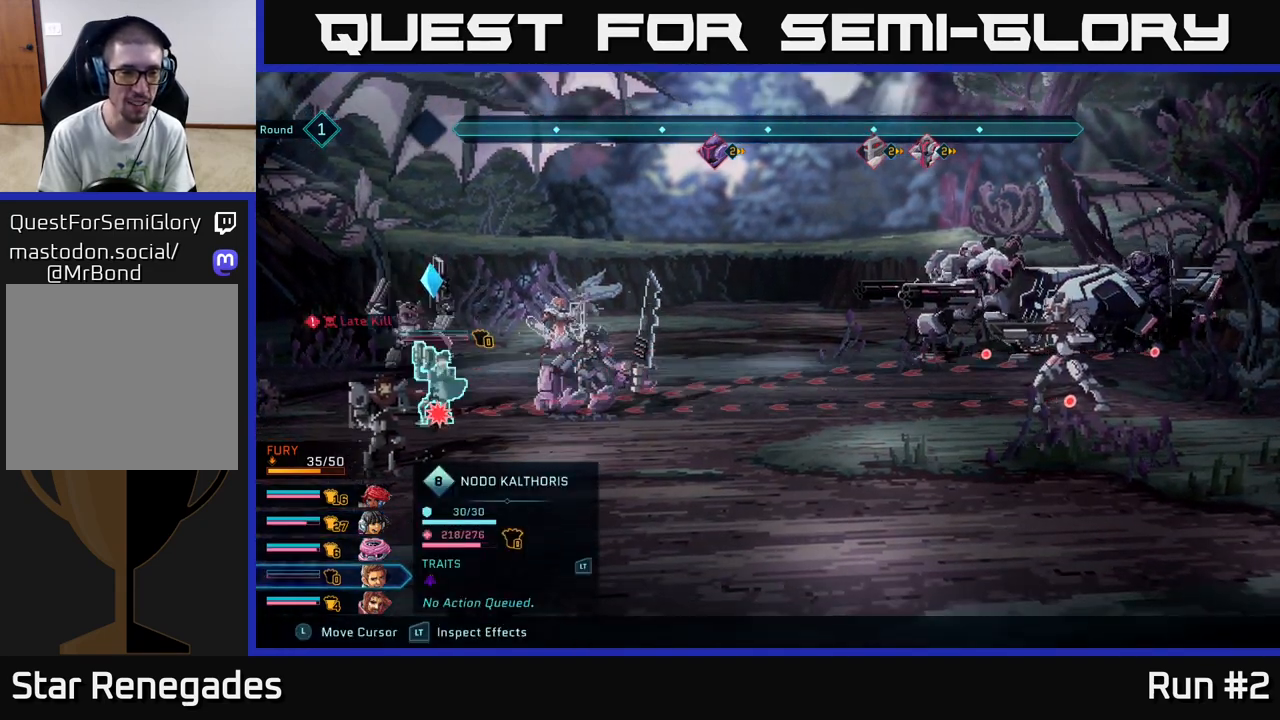
{"buttons": ["R2"], "left_stick": "right", "right_stick": "center", "events": [[117, "left_stick", "center"], [383, "left_stick", "right"]]}
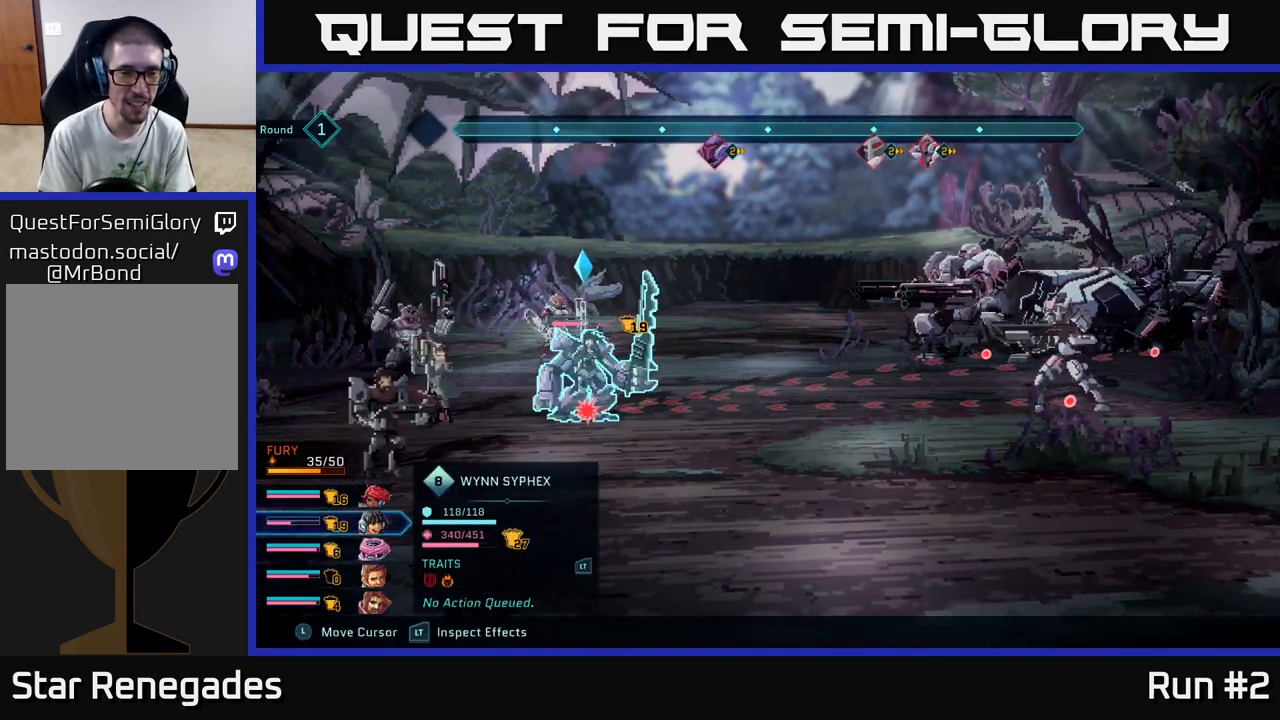
{"buttons": ["R2"], "left_stick": "center", "right_stick": "center", "events": [[67, "left_stick", "center"]]}
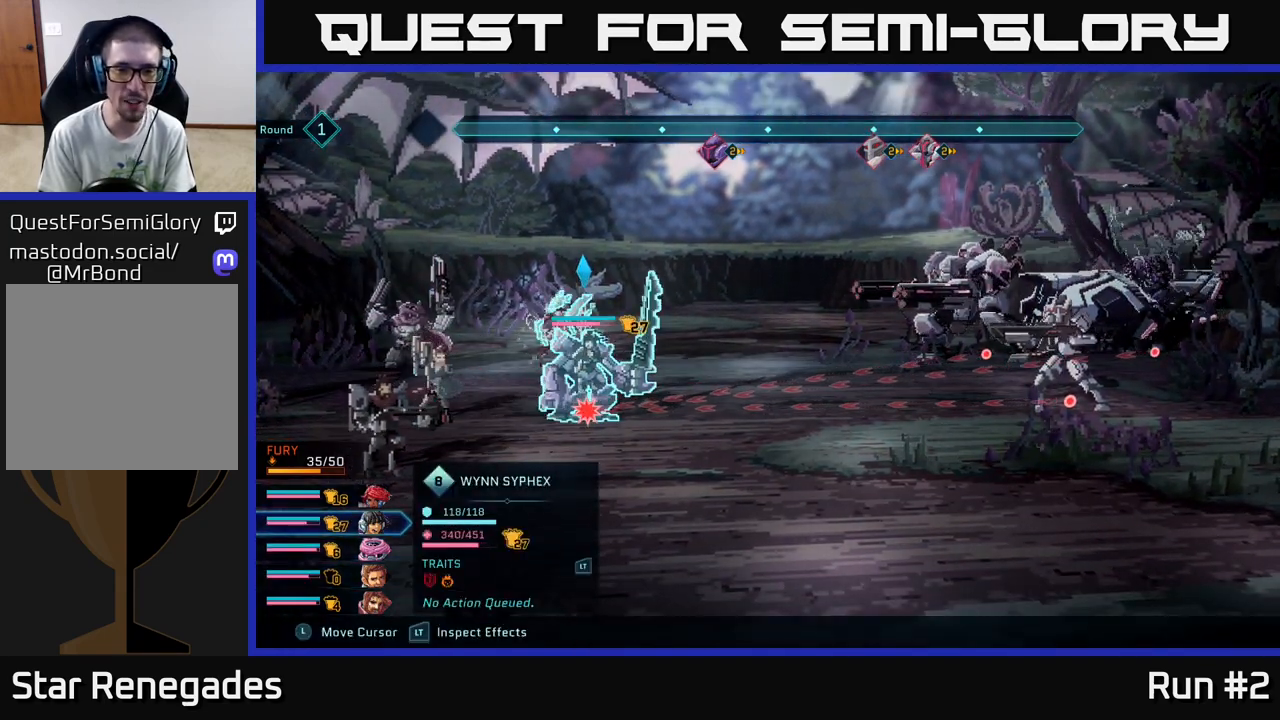
{"buttons": ["R2"], "left_stick": "center", "right_stick": "center", "events": [[100, "left_stick", "right"], [300, "left_stick", "center"]]}
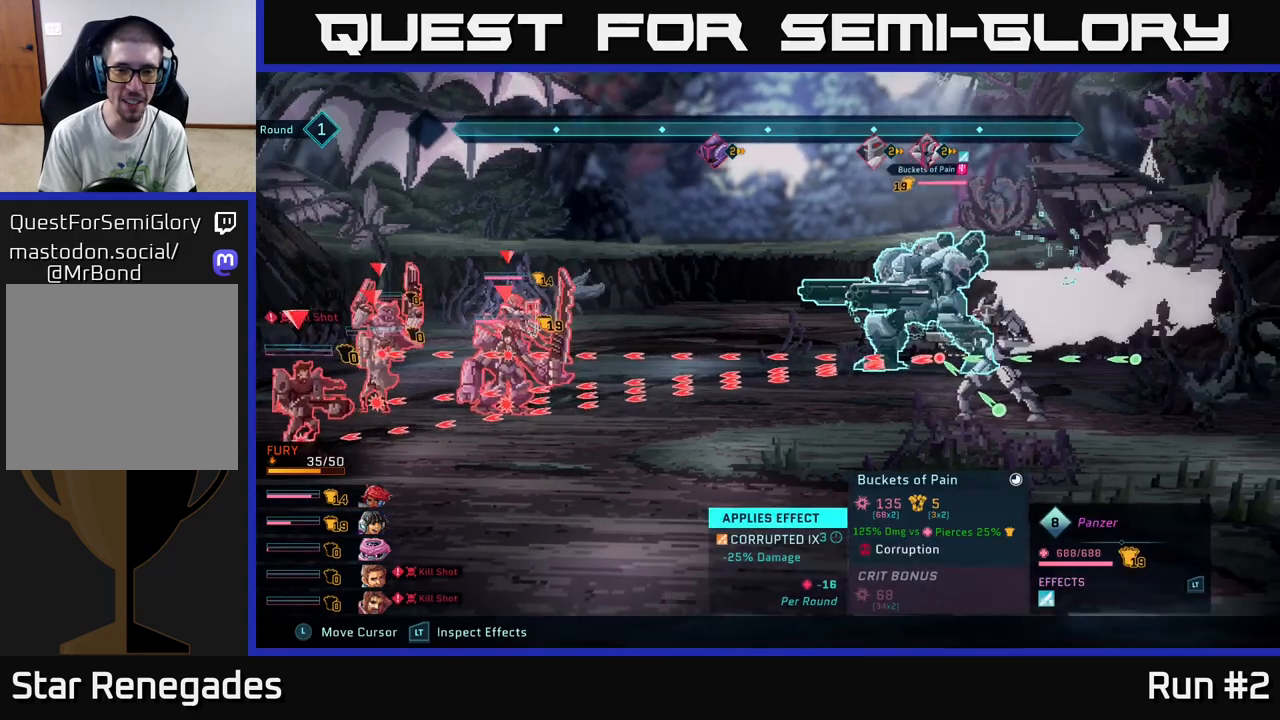
{"buttons": ["R2"], "left_stick": "down", "right_stick": "center", "events": [[333, "left_stick", "down"]]}
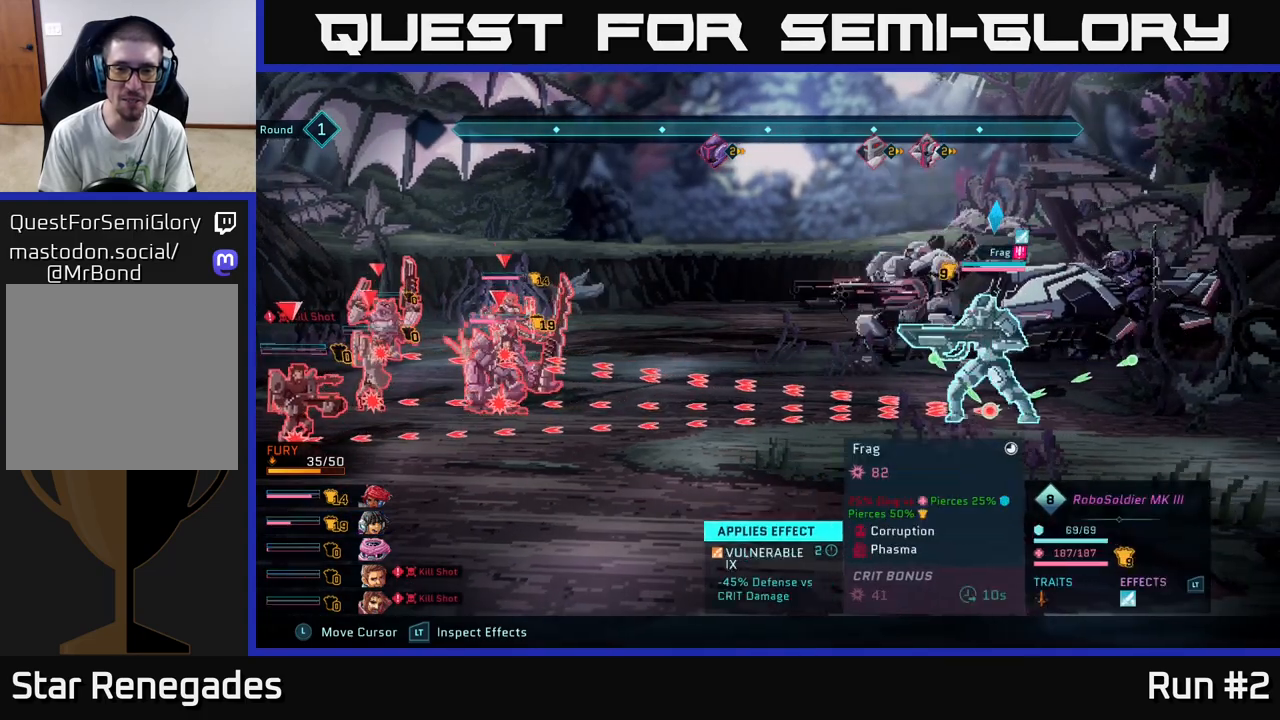
{"buttons": ["R2"], "left_stick": "up", "right_stick": "center", "events": [[67, "left_stick", "center"], [467, "left_stick", "up"]]}
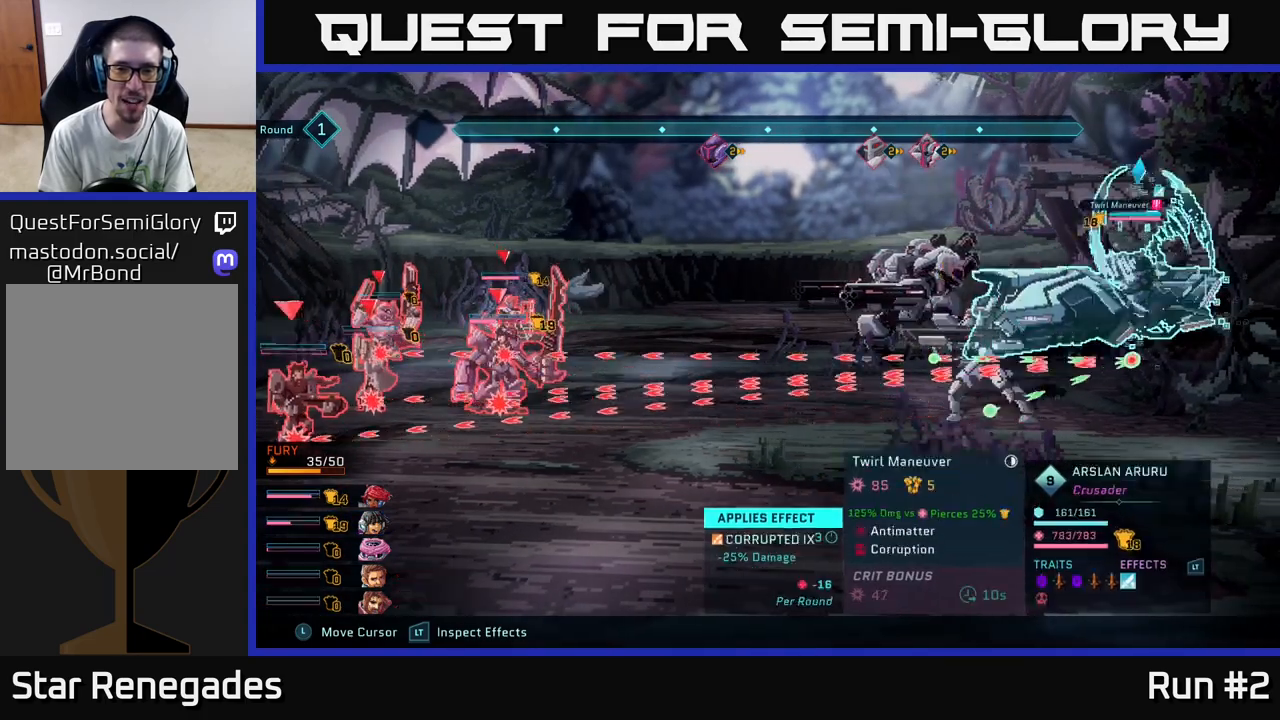
{"buttons": ["R2"], "left_stick": "right", "right_stick": "center", "events": [[150, "left_stick", "center"], [333, "left_stick", "right"]]}
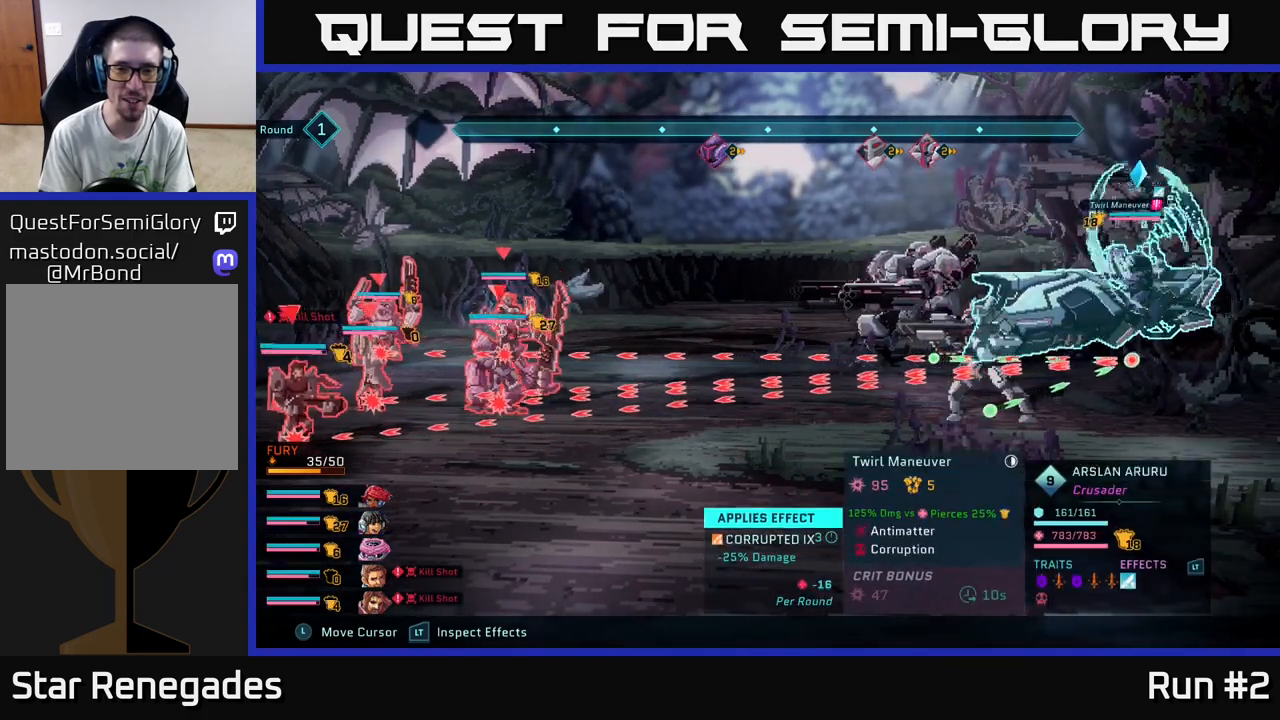
{"buttons": ["R2"], "left_stick": "left", "right_stick": "center", "events": [[33, "left_stick", "center"], [417, "left_stick", "left"]]}
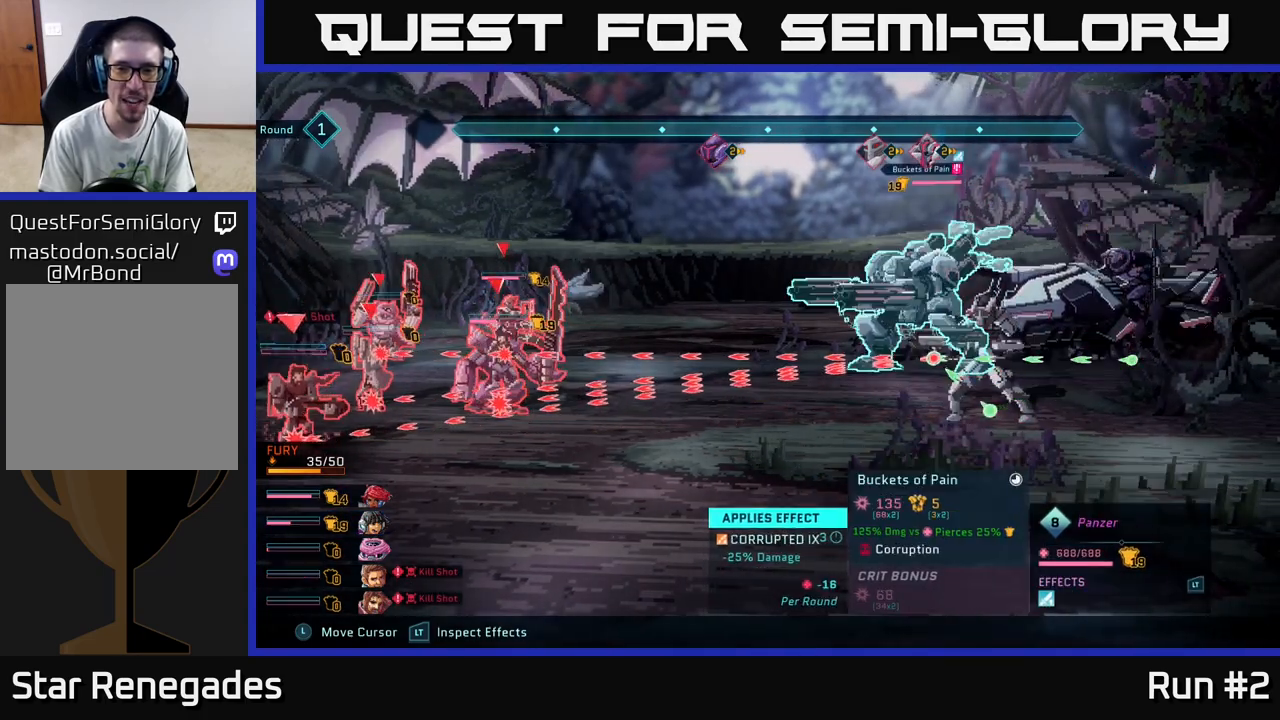
{"buttons": ["R2"], "left_stick": "right", "right_stick": "center", "events": [[133, "left_stick", "center"], [450, "left_stick", "right"]]}
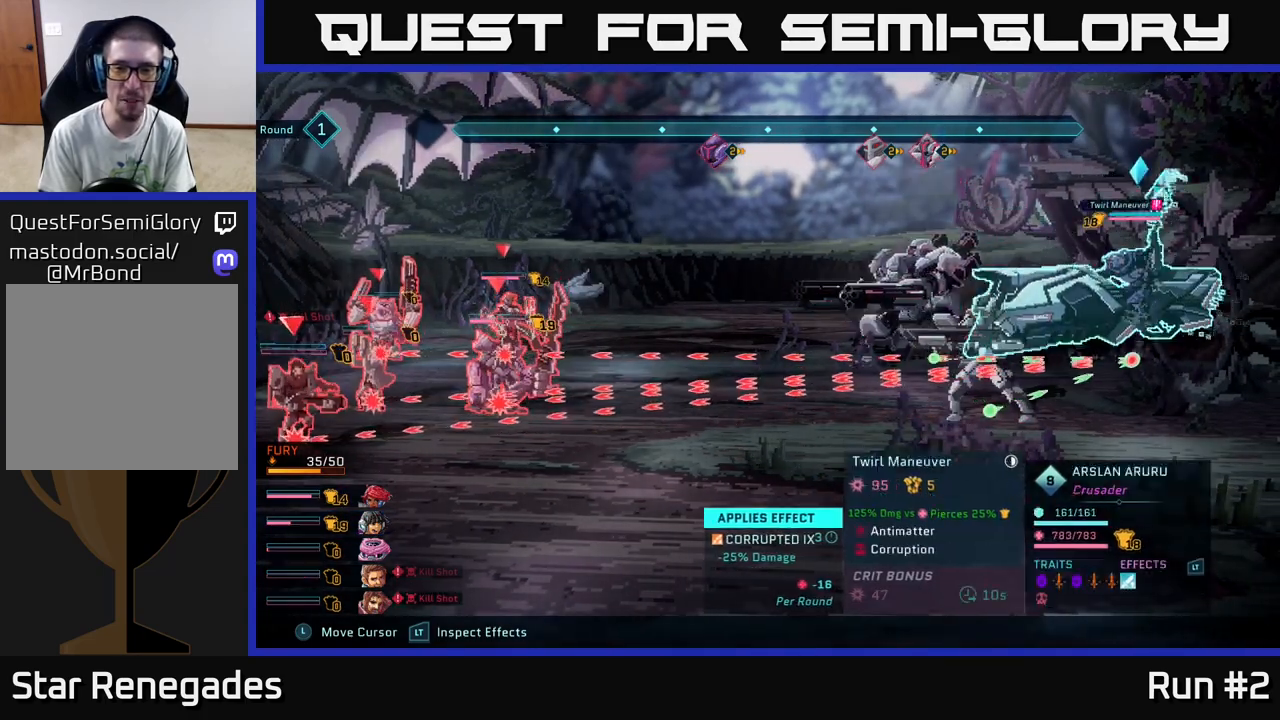
{"buttons": ["R2"], "left_stick": "center", "right_stick": "center", "events": [[117, "left_stick", "center"]]}
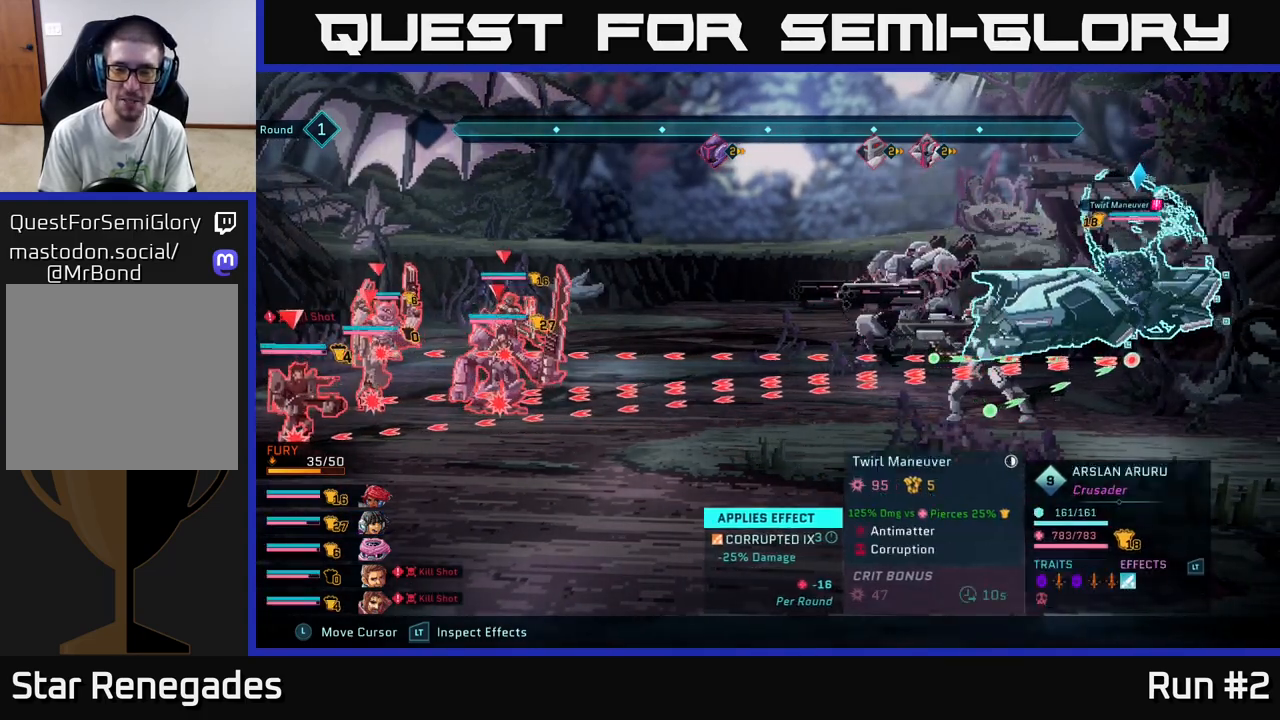
{"buttons": ["R2"], "left_stick": "center", "right_stick": "center", "events": [[200, "left_stick", "down"], [433, "left_stick", "center"]]}
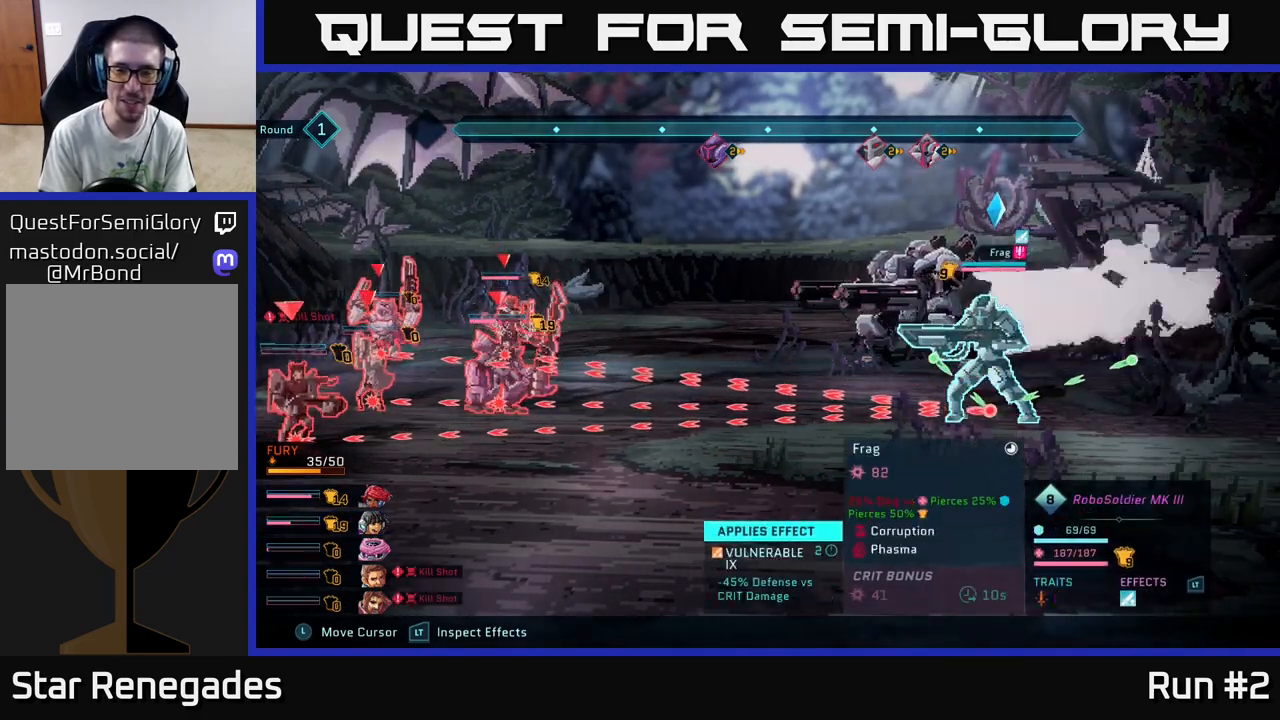
{"buttons": ["R2"], "left_stick": "center", "right_stick": "center", "events": []}
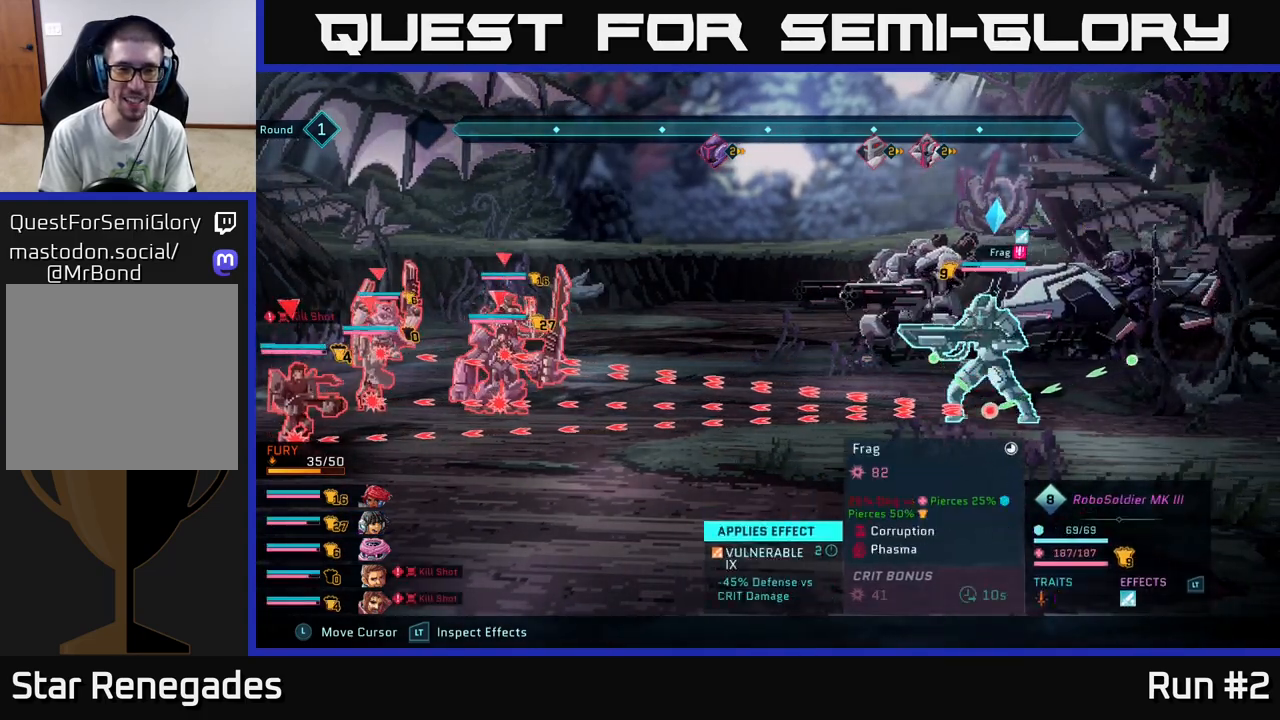
{"buttons": ["R2"], "left_stick": "up", "right_stick": "center", "events": [[400, "left_stick", "up"]]}
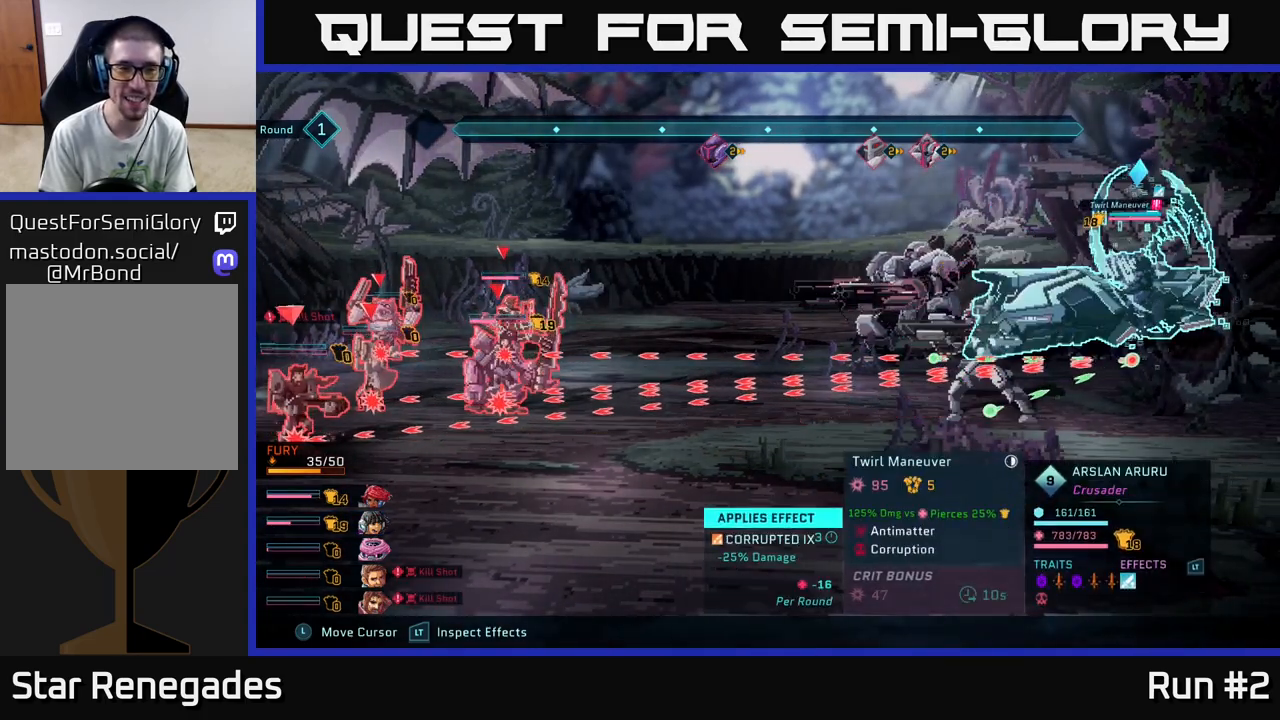
{"buttons": ["R2"], "left_stick": "center", "right_stick": "center", "events": [[117, "left_stick", "center"]]}
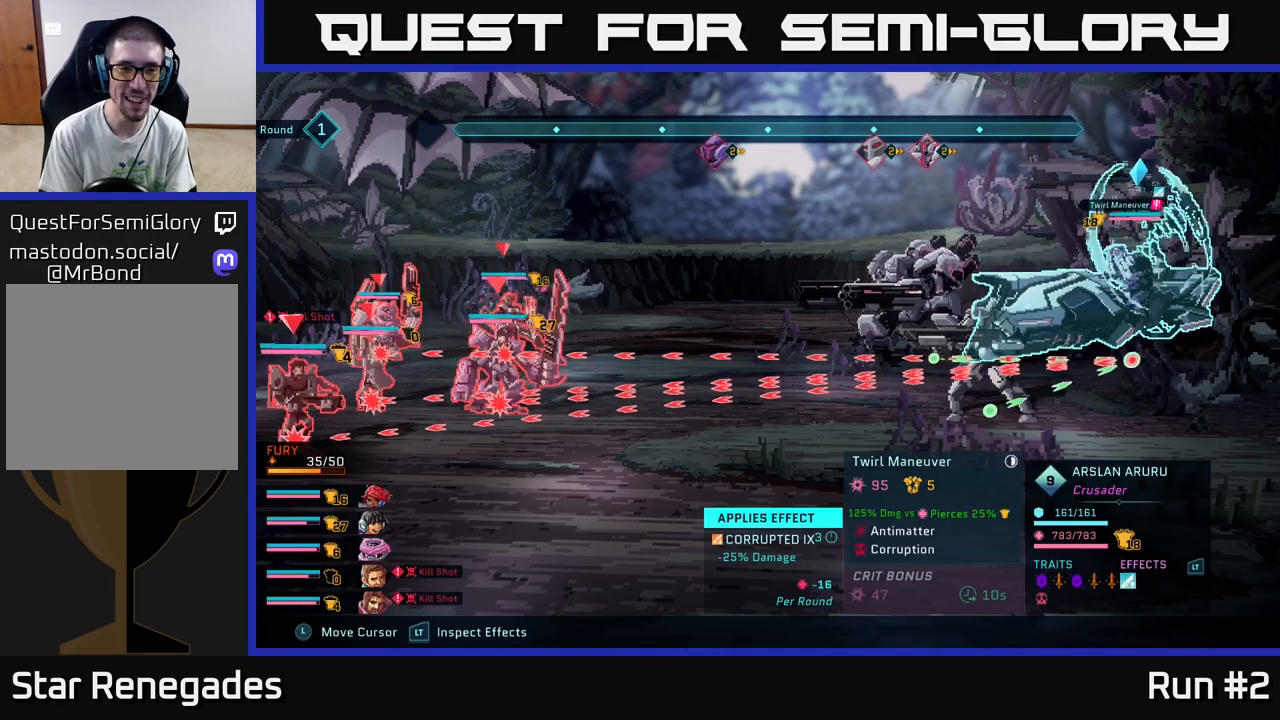
{"buttons": ["R2"], "left_stick": "center", "right_stick": "center", "events": []}
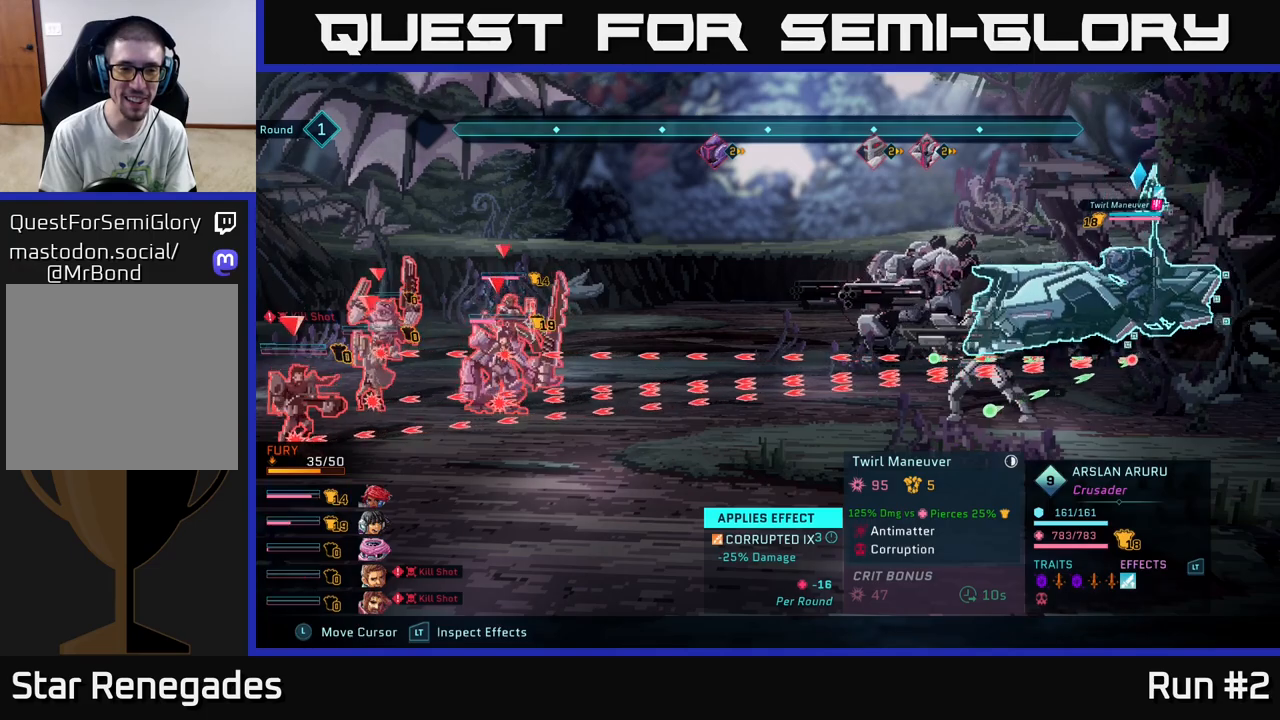
{"buttons": ["R2"], "left_stick": "center", "right_stick": "center", "events": []}
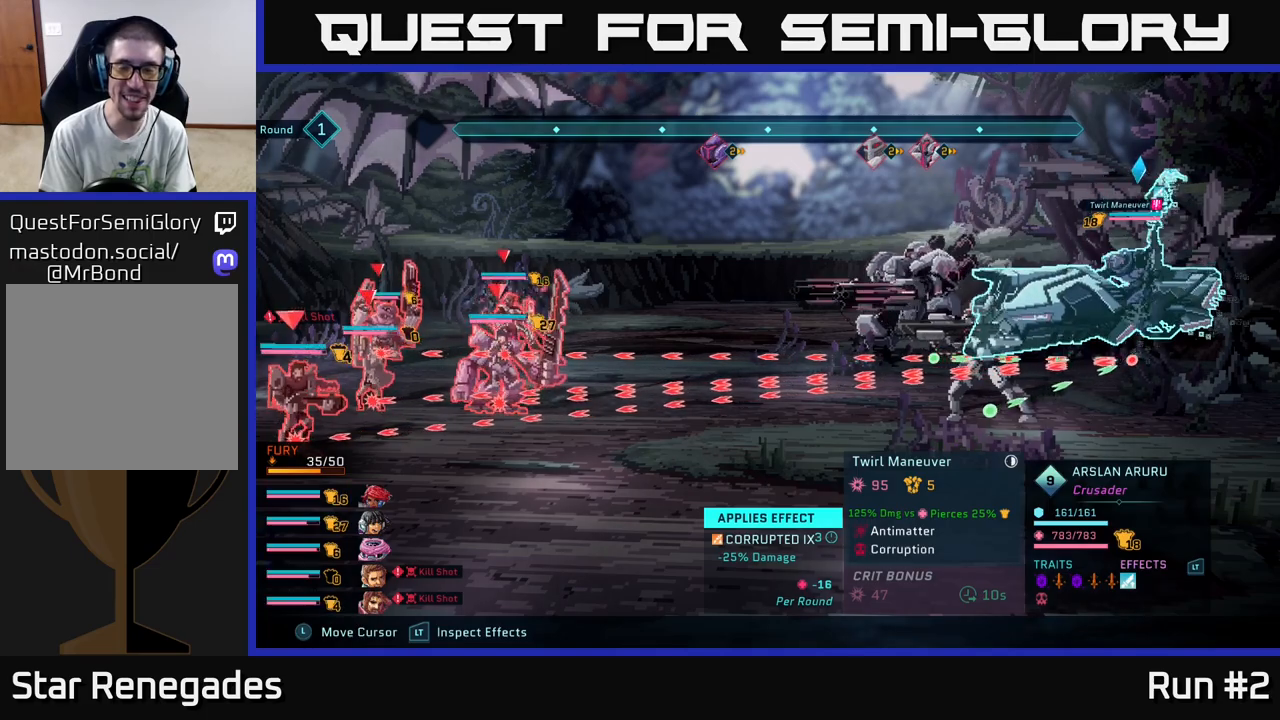
{"buttons": ["R2"], "left_stick": "right", "right_stick": "center", "events": [[350, "left_stick", "right"]]}
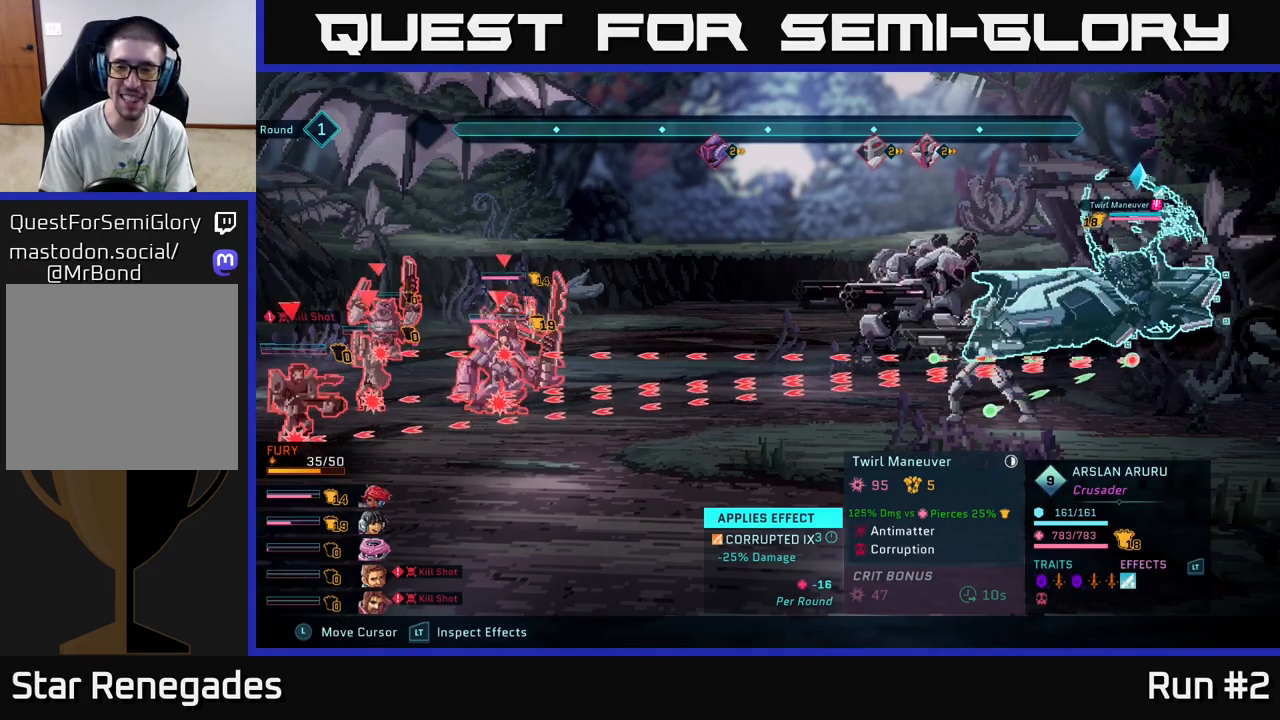
{"buttons": ["R2"], "left_stick": "center", "right_stick": "center", "events": [[67, "left_stick", "center"], [317, "left_stick", "left"], [500, "left_stick", "center"]]}
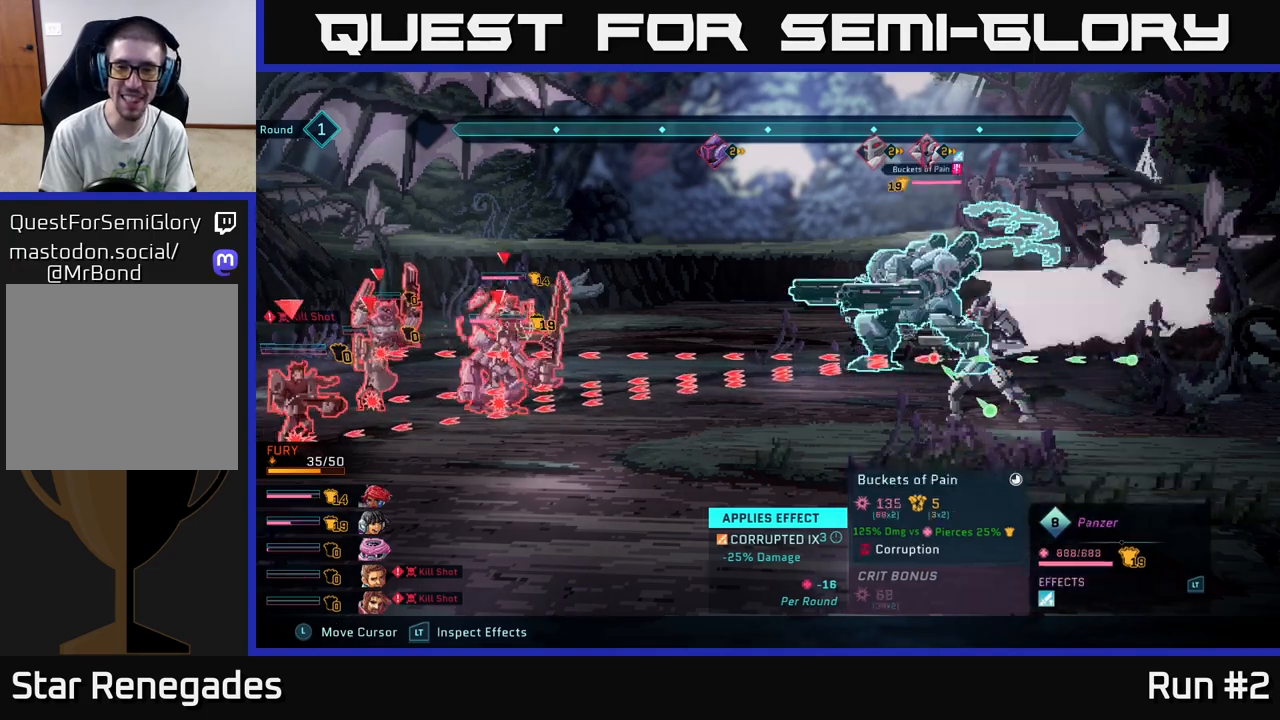
{"buttons": [], "left_stick": "center", "right_stick": "center", "events": [[183, "R2", "up"], [333, "R1", "down"], [450, "R1", "up"]]}
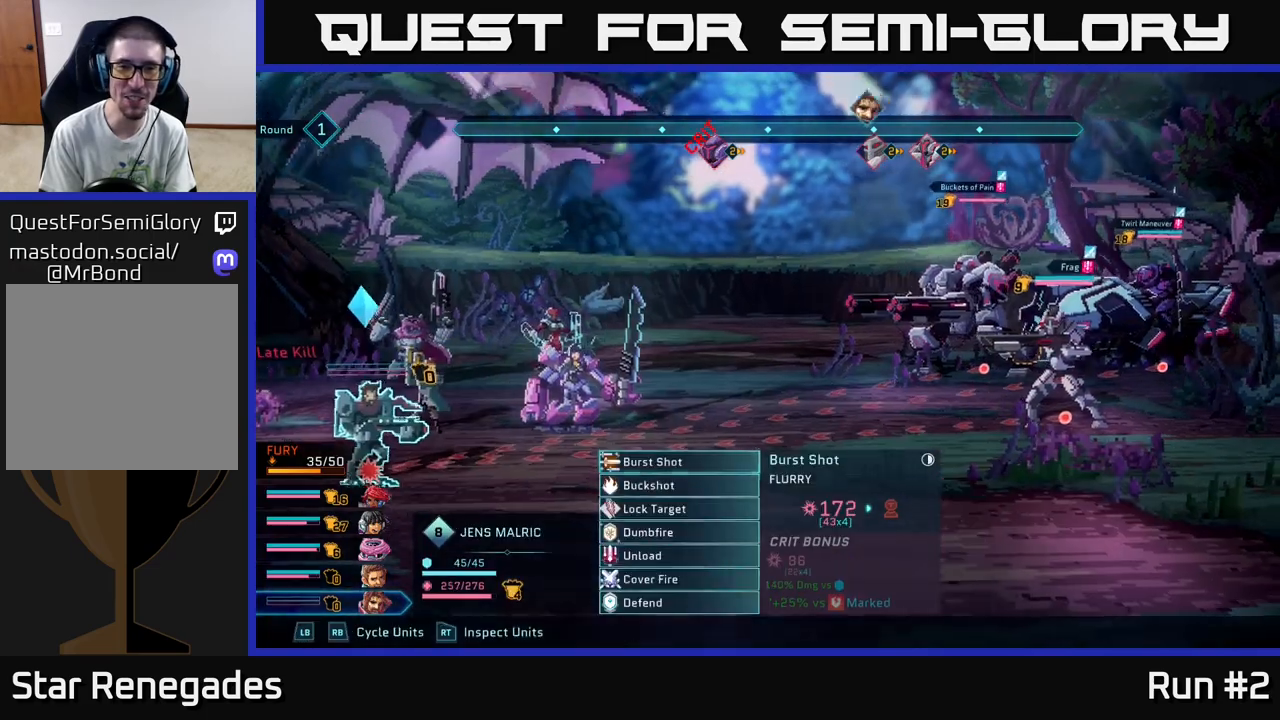
{"buttons": [], "left_stick": "center", "right_stick": "center", "events": []}